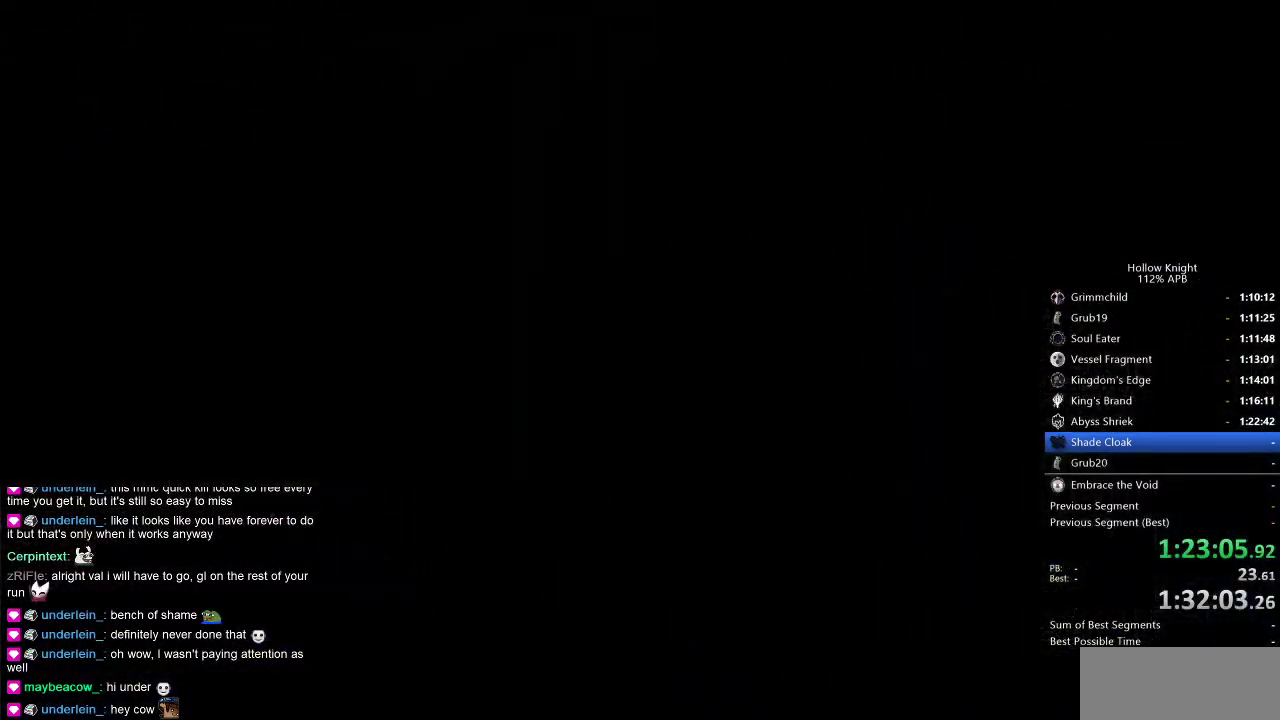
Gameplay with keyboard; each line is a JSON object with the keys held at the frame after it. "events" lists presses ("down") and releases ("up") of "cdash", "dash", "dnail", "down", "heal", "inv", "jump", "left", "nail", "right", "spell" and "up" between this image and that frame as [ms after this image, input, new state], when the widget could be followed in between. No other keys are recorded. Mouse input is not recorded. Key names are as the overlay labels them; some are game actions (e.g. jump) rather than physical keys.
{"keys": ["right"], "events": []}
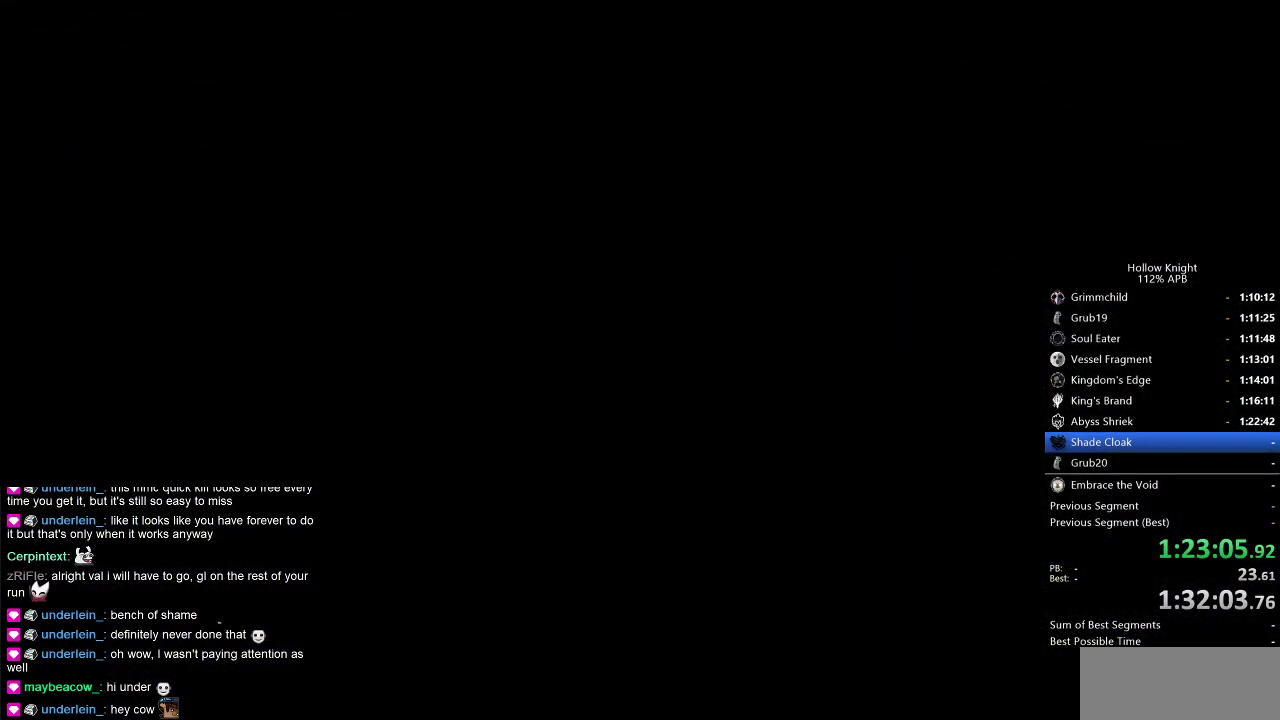
{"keys": ["right"], "events": []}
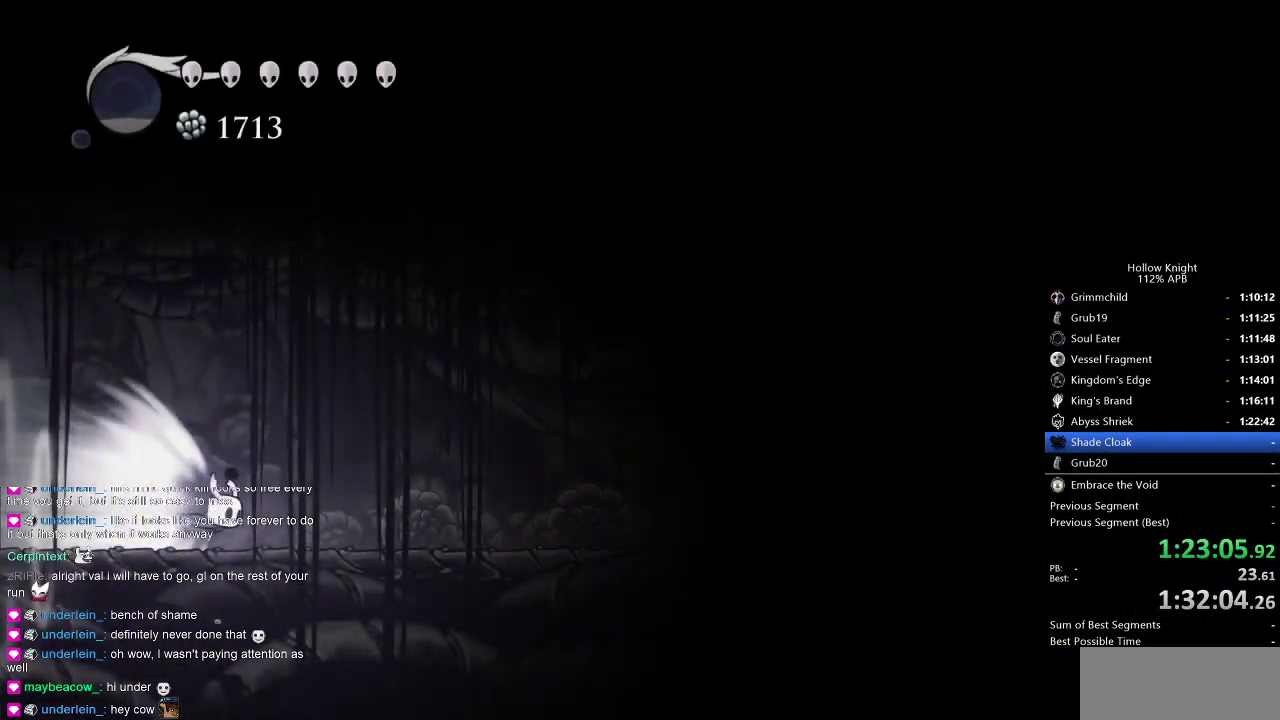
{"keys": ["right"], "events": []}
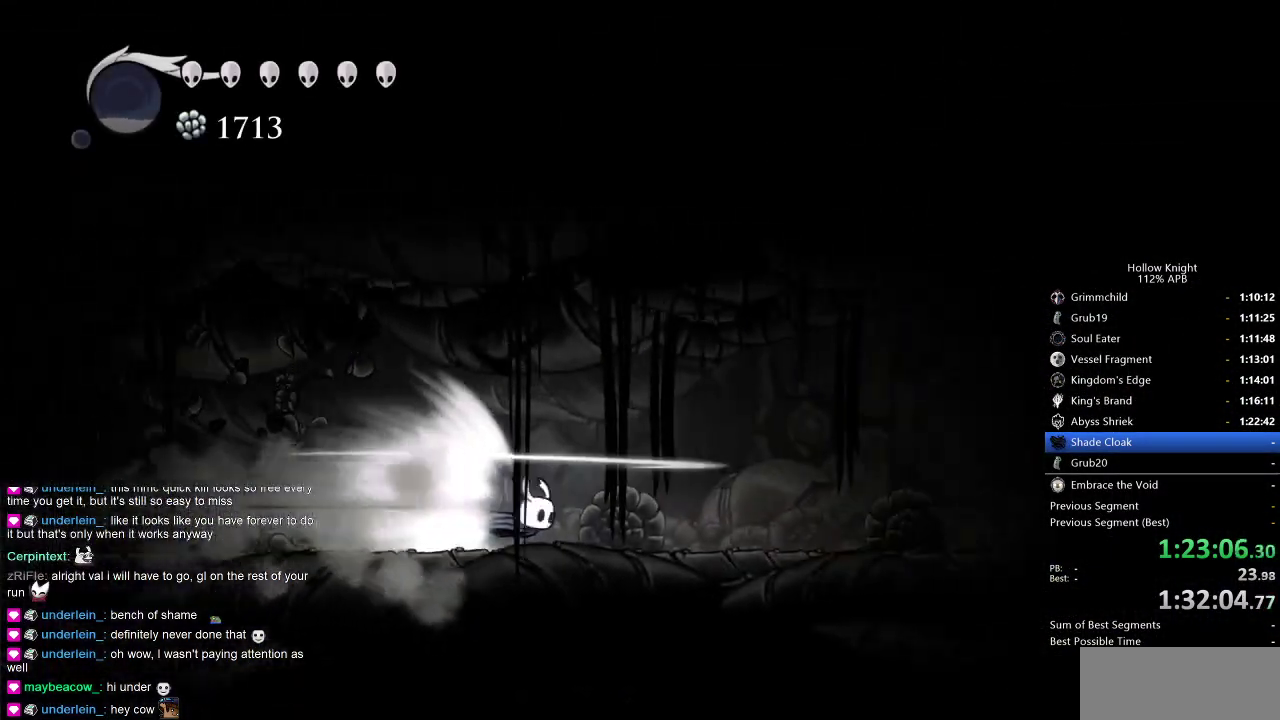
{"keys": ["right"], "events": [[33, "cdash", "down"], [66, "right", "up"], [166, "cdash", "up"], [216, "right", "down"]]}
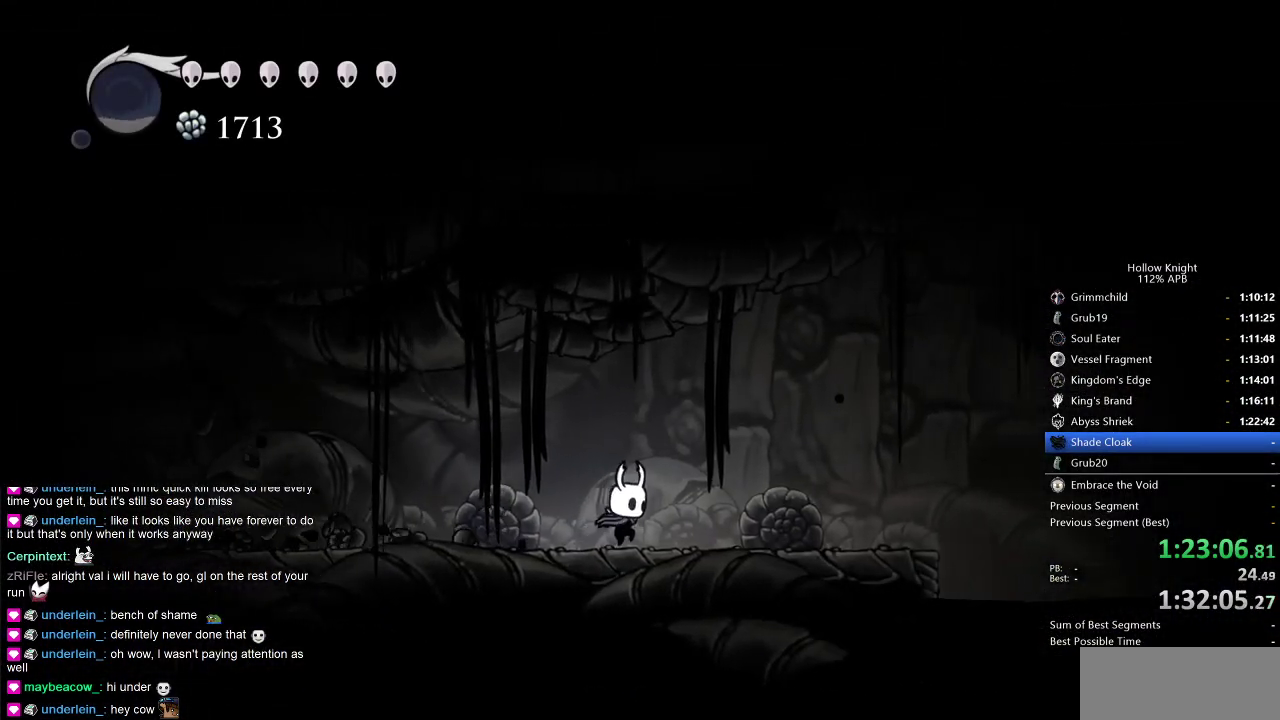
{"keys": ["right"], "events": []}
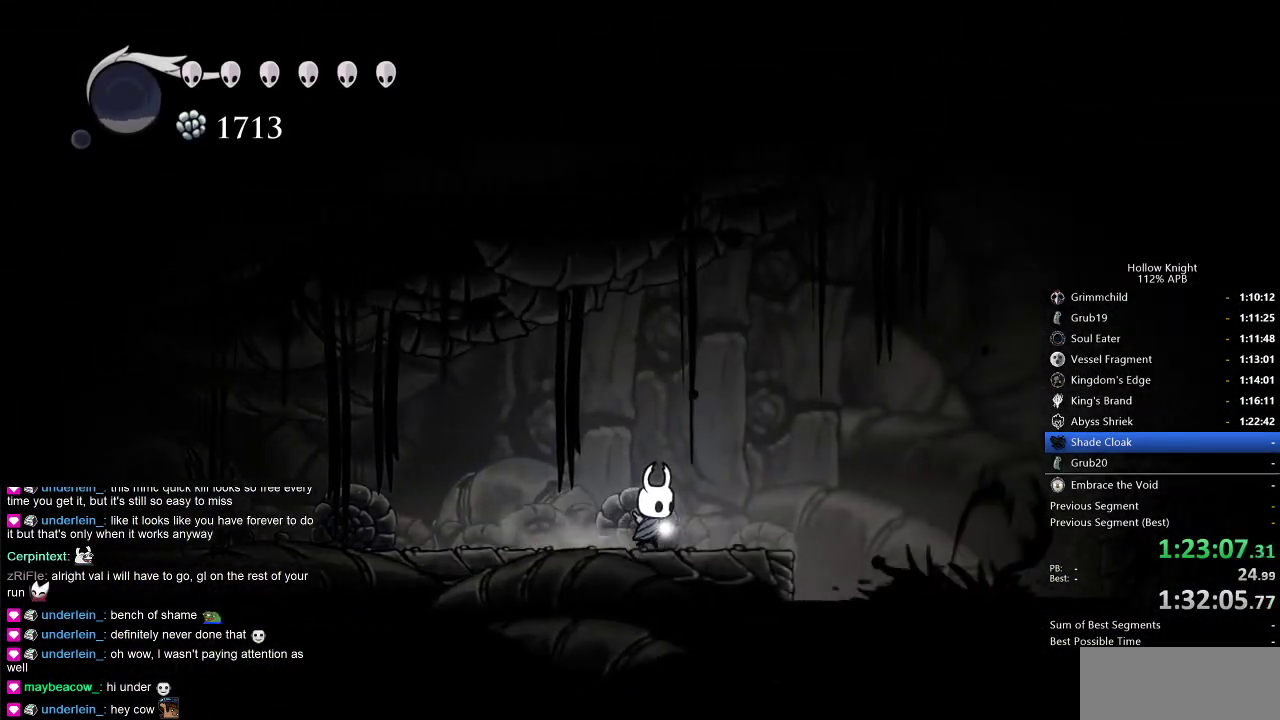
{"keys": ["right"], "events": [[66, "jump", "down"], [300, "dash", "down"], [350, "jump", "up"], [450, "dash", "up"]]}
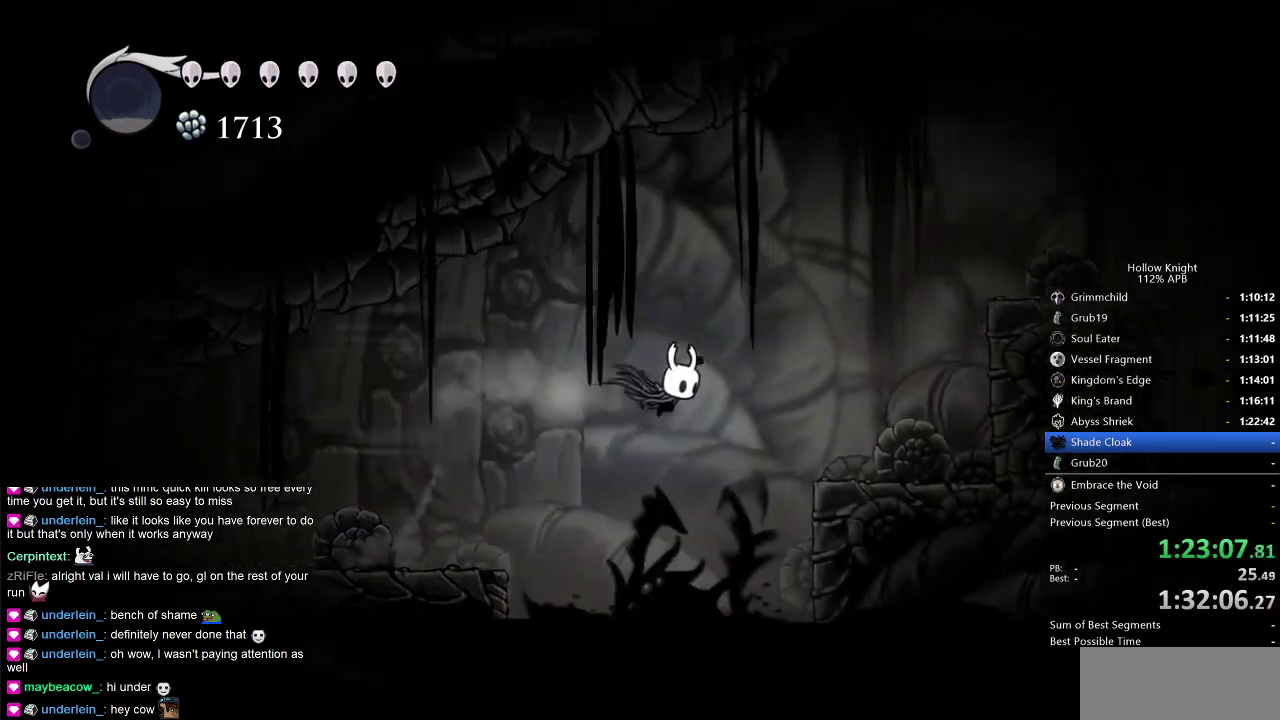
{"keys": ["down", "right"], "events": [[83, "jump", "down"], [366, "jump", "up"], [400, "down", "down"]]}
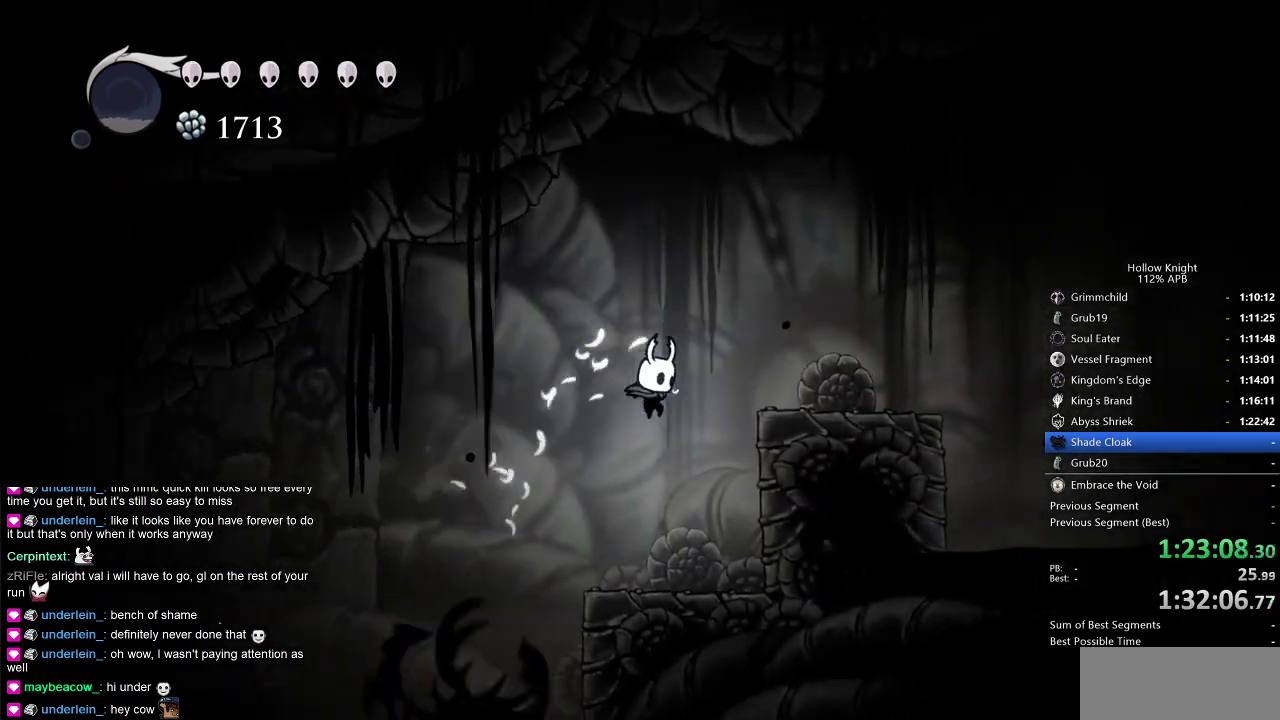
{"keys": ["right"], "events": [[100, "nail", "down"], [283, "down", "up"], [366, "nail", "up"]]}
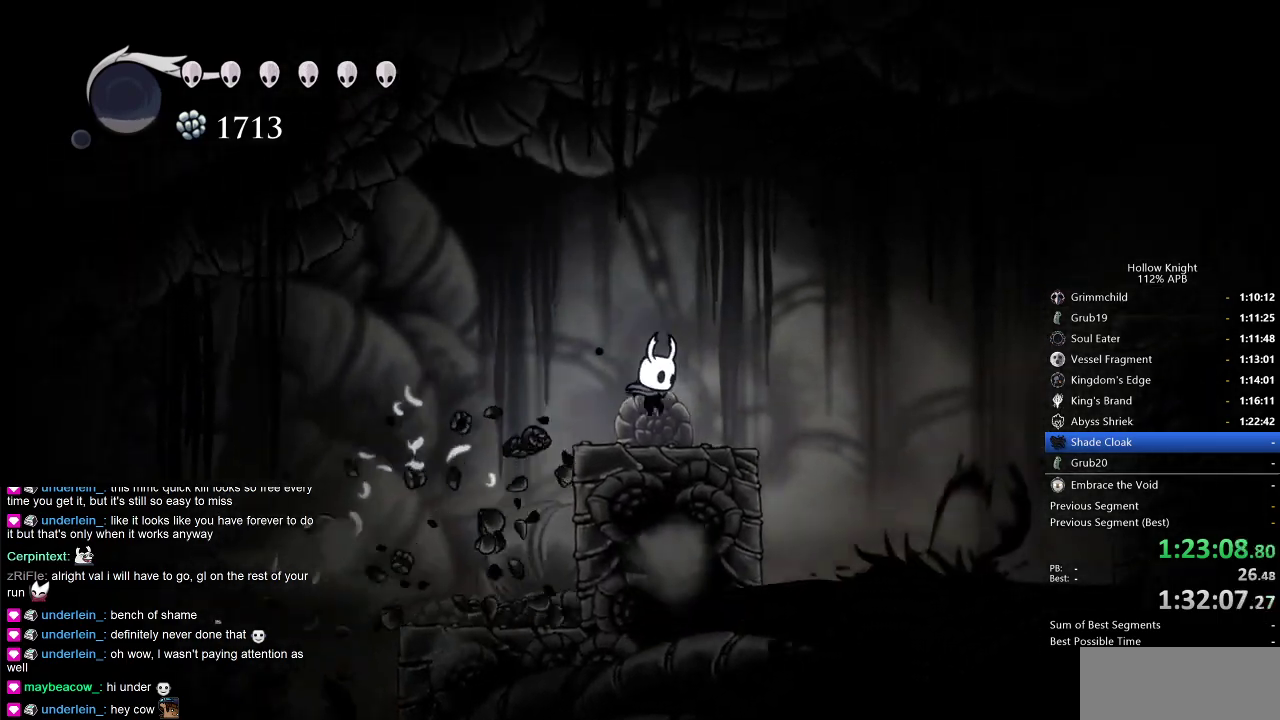
{"keys": ["jump", "right"], "events": [[216, "jump", "down"]]}
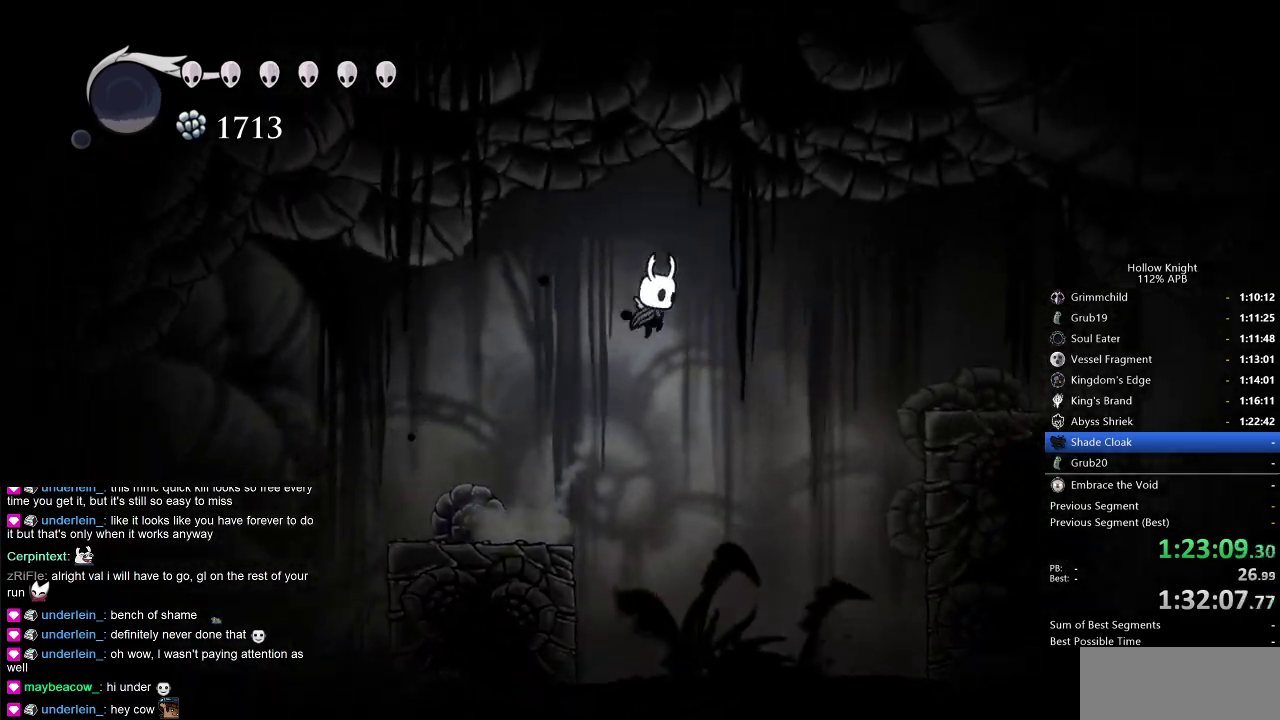
{"keys": ["right"], "events": [[83, "dash", "down"], [83, "jump", "up"], [216, "dash", "up"]]}
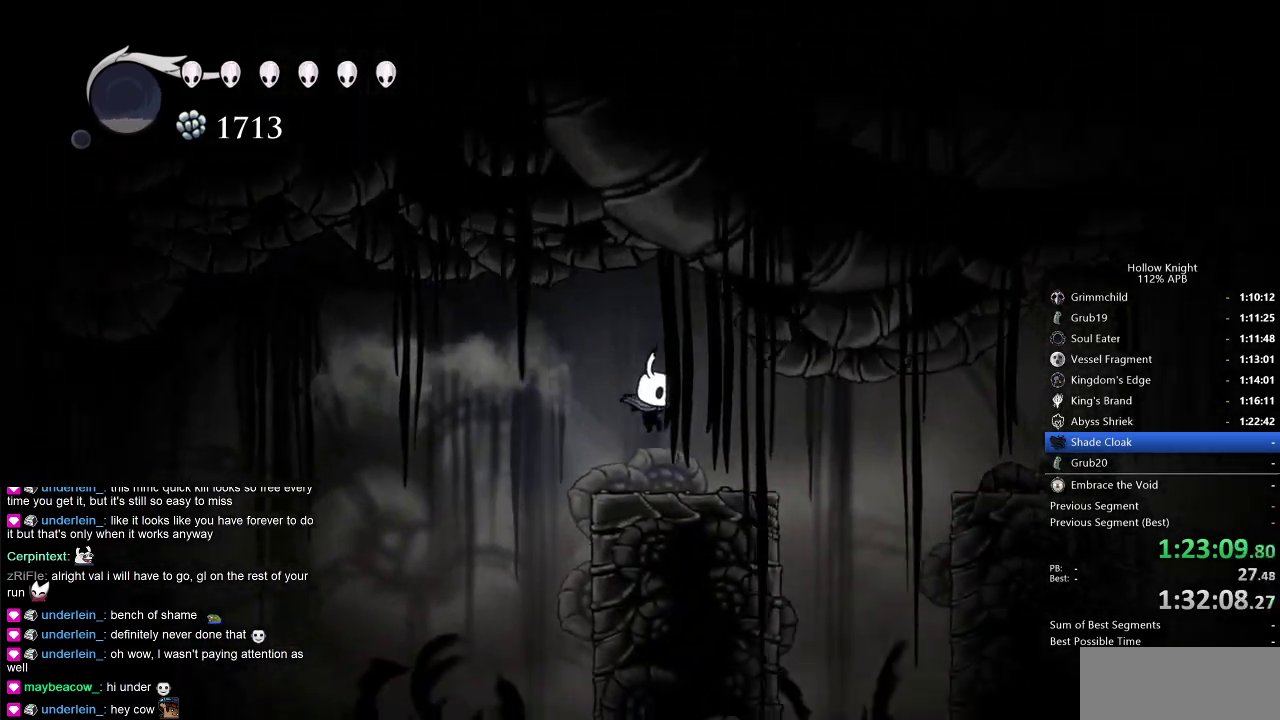
{"keys": ["right"], "events": [[216, "dash", "down"], [400, "dash", "up"]]}
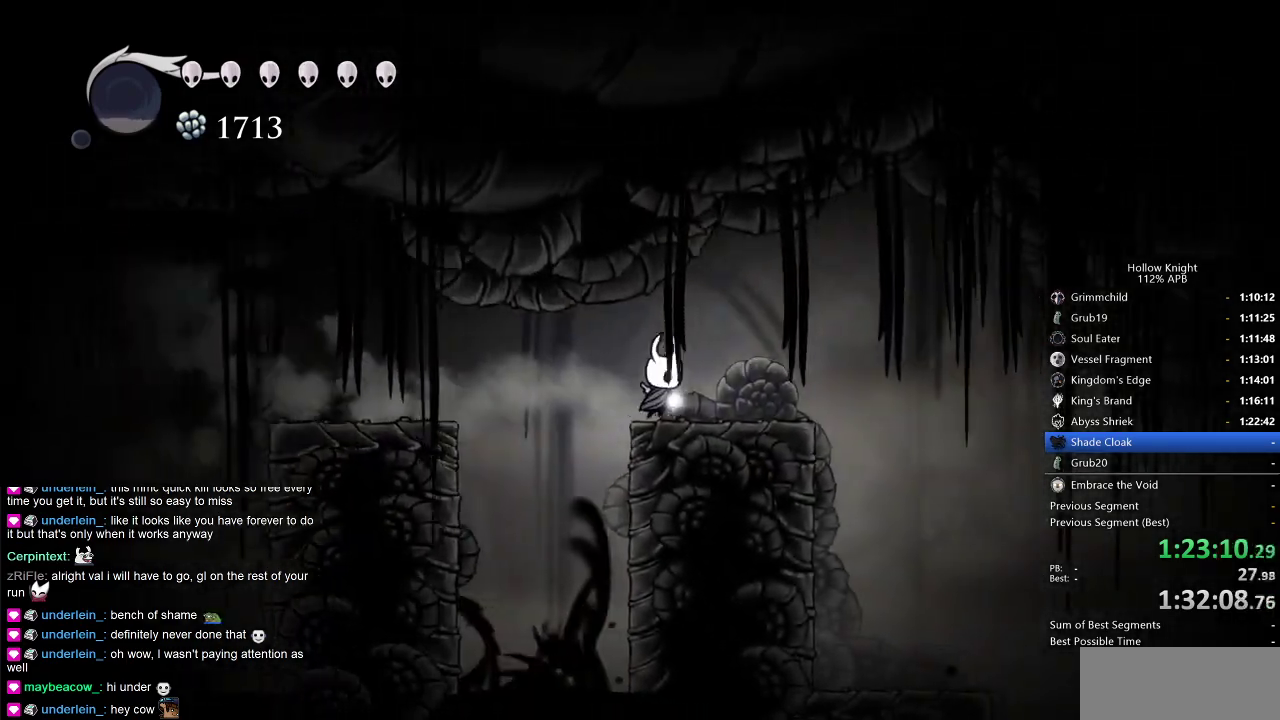
{"keys": ["right"], "events": [[300, "dash", "down"], [383, "dash", "up"]]}
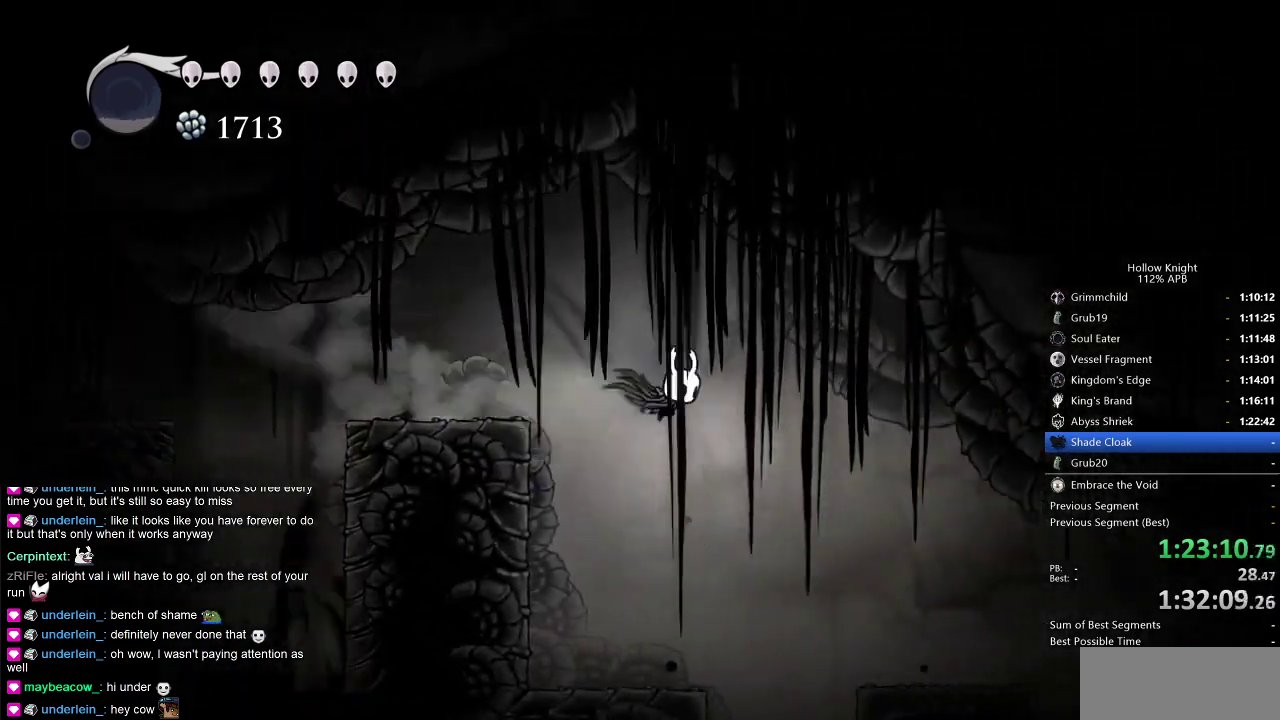
{"keys": ["right"], "events": []}
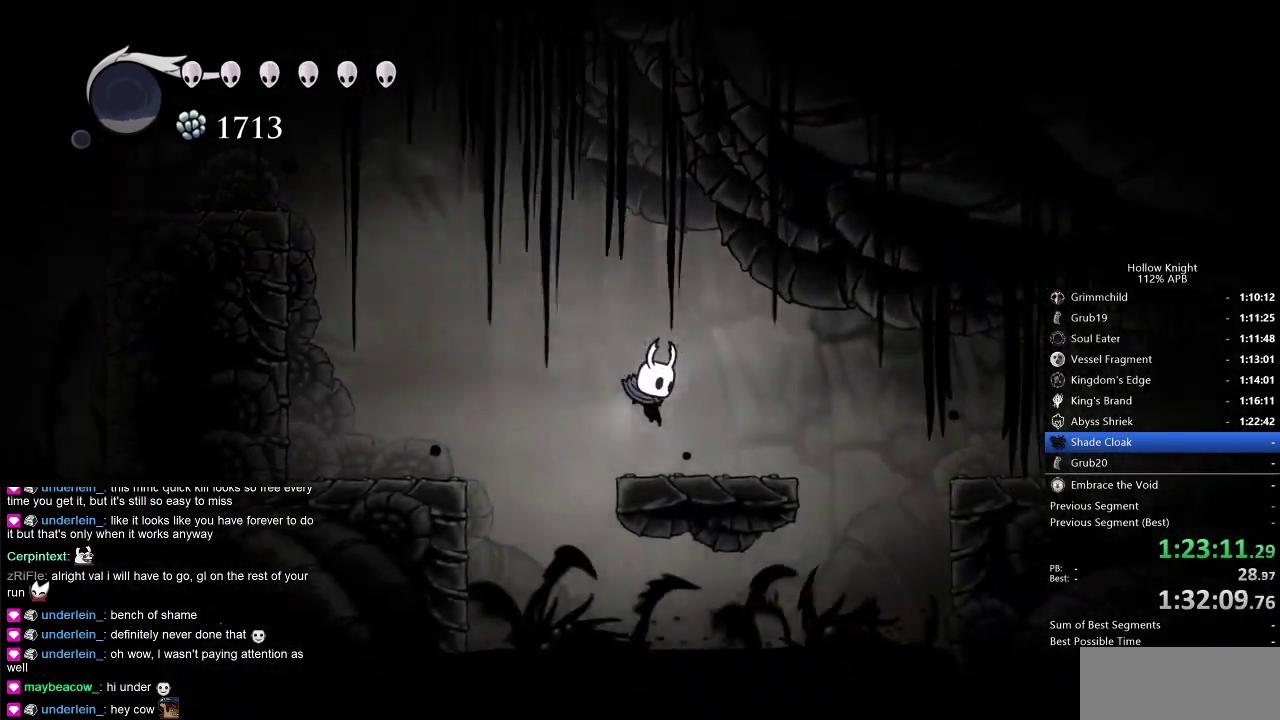
{"keys": ["cdash", "right"], "events": [[166, "cdash", "down"]]}
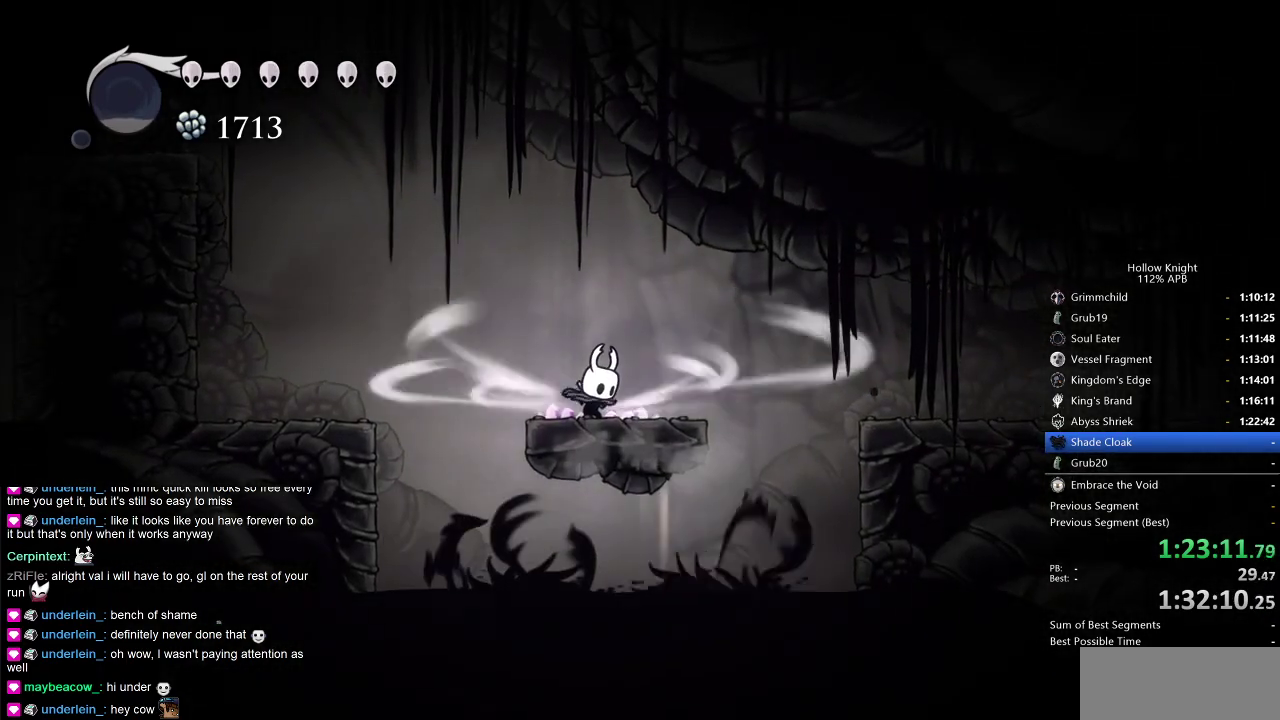
{"keys": ["right"], "events": [[483, "cdash", "up"]]}
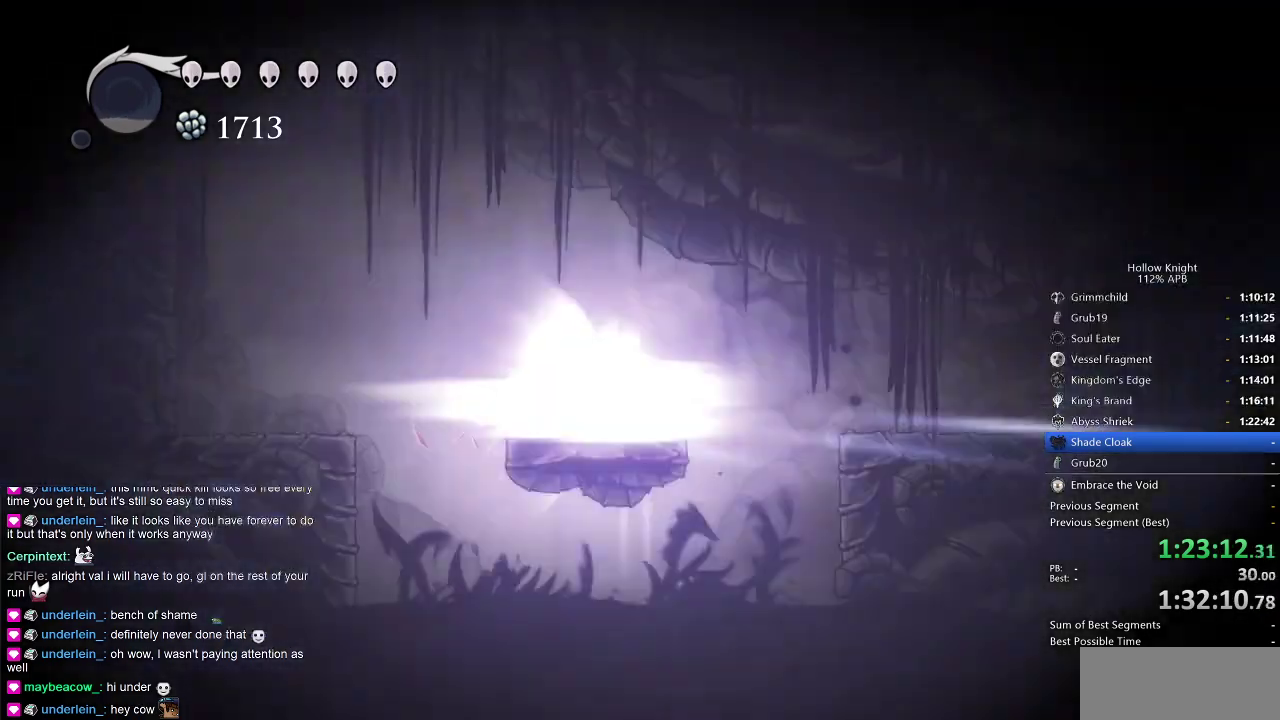
{"keys": ["right"], "events": [[100, "right", "up"], [450, "right", "down"]]}
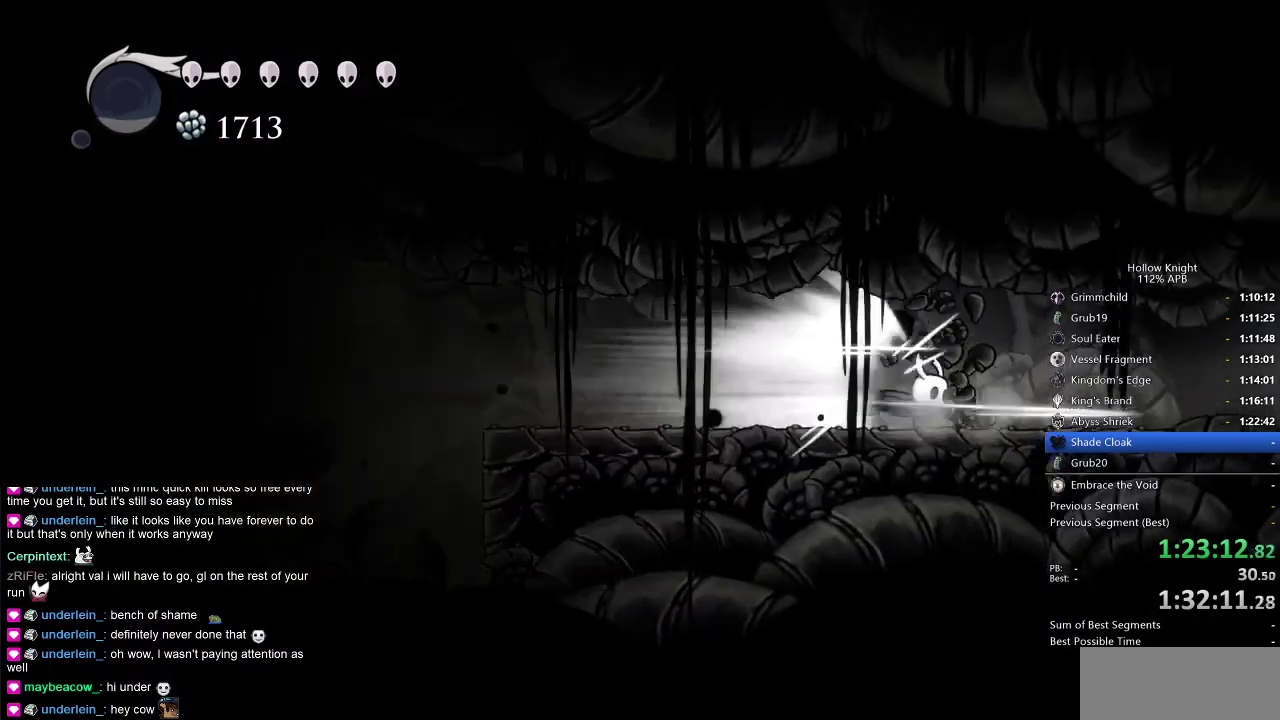
{"keys": ["right"], "events": []}
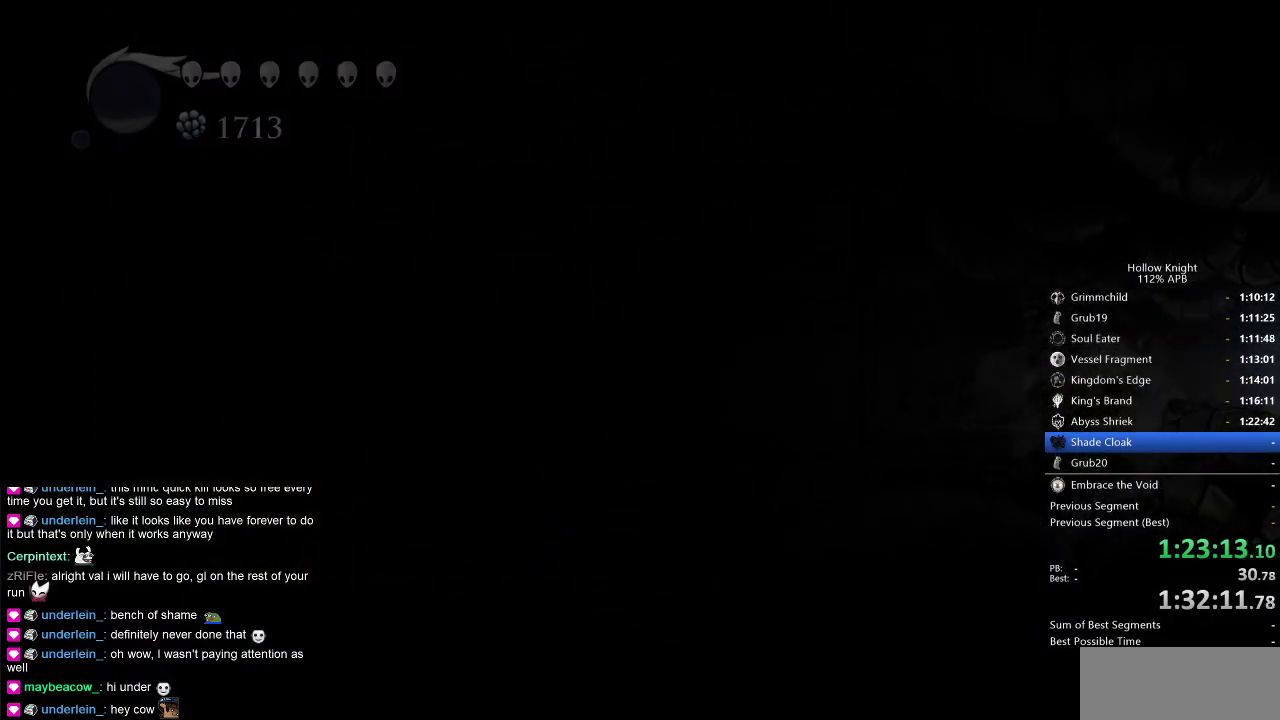
{"keys": ["right"], "events": []}
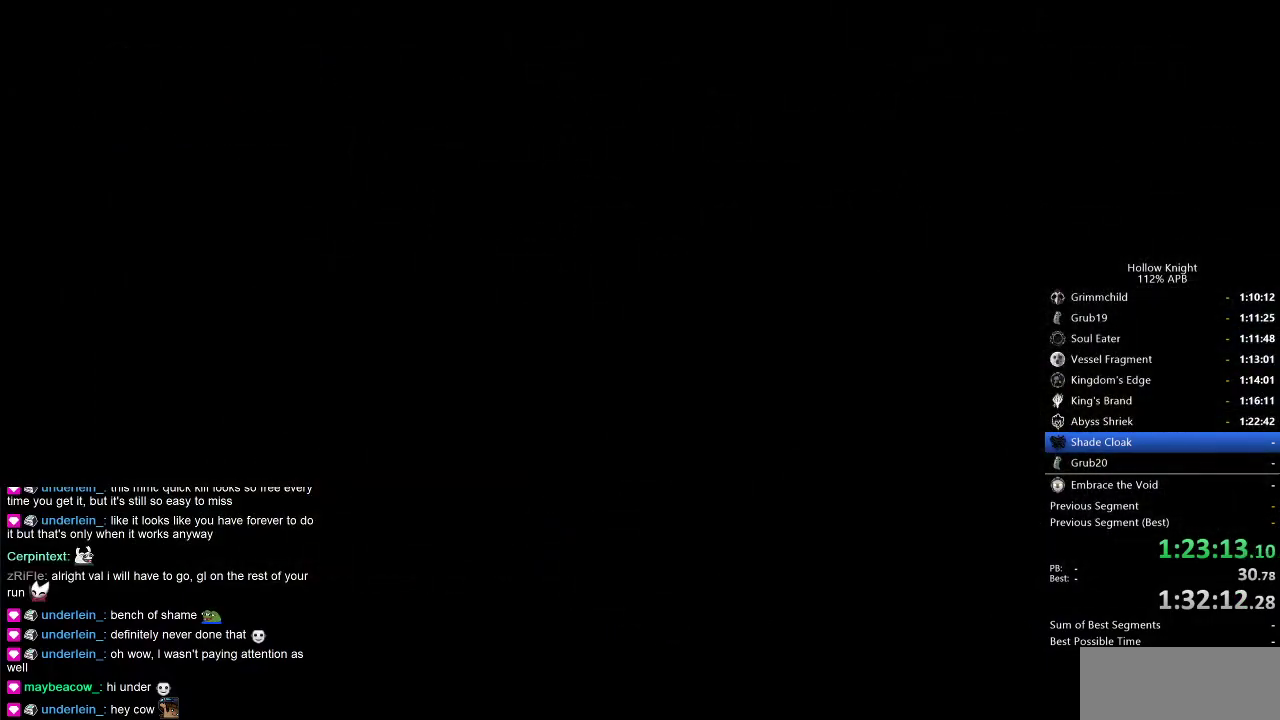
{"keys": ["right"], "events": []}
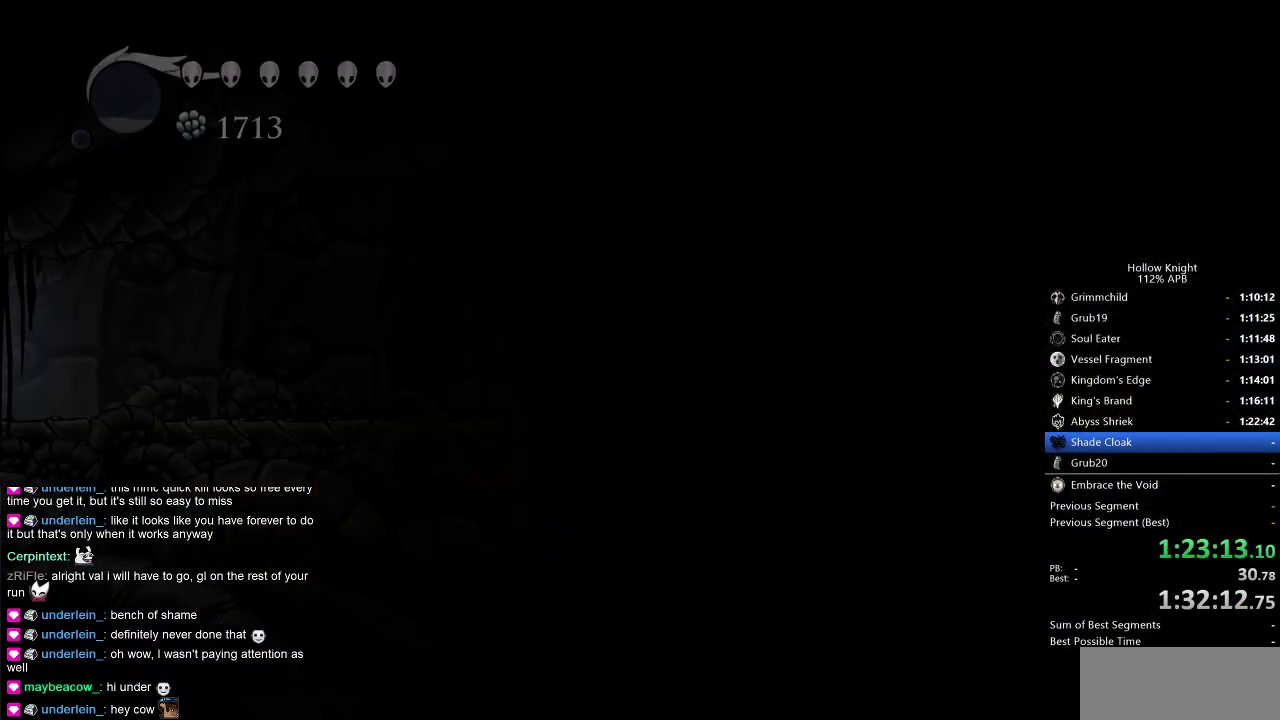
{"keys": ["right"], "events": []}
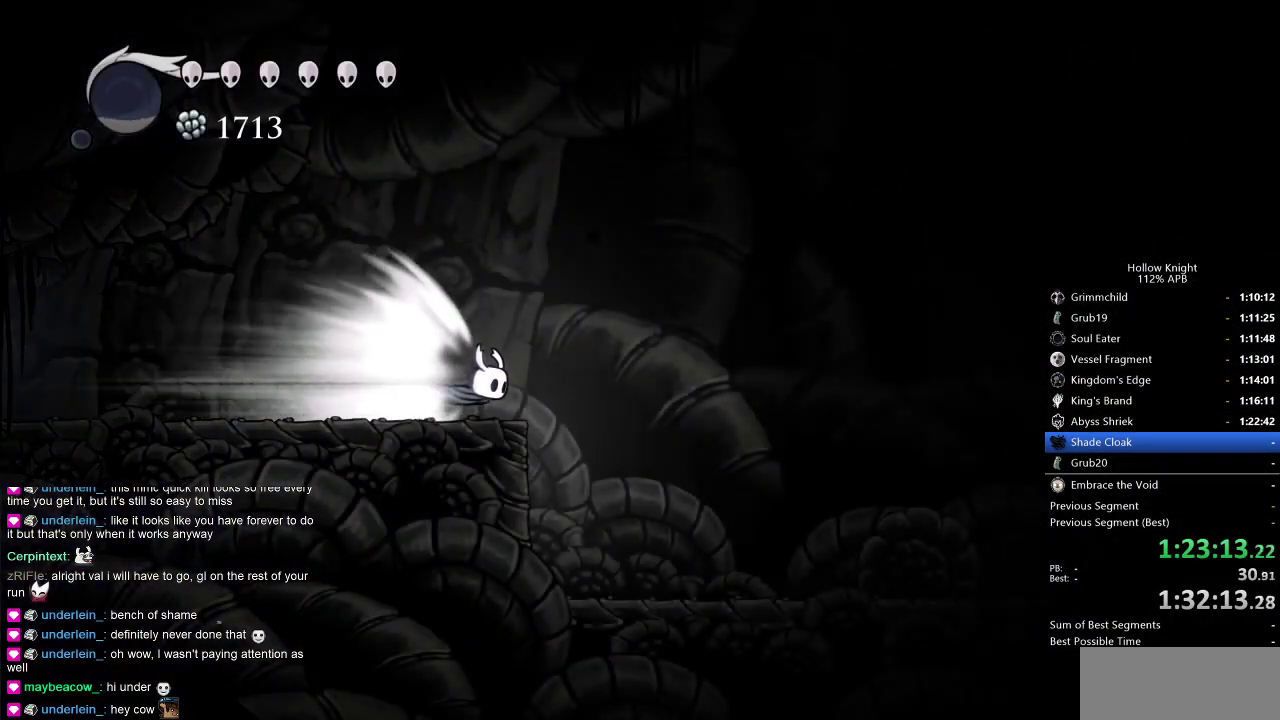
{"keys": ["right"], "events": []}
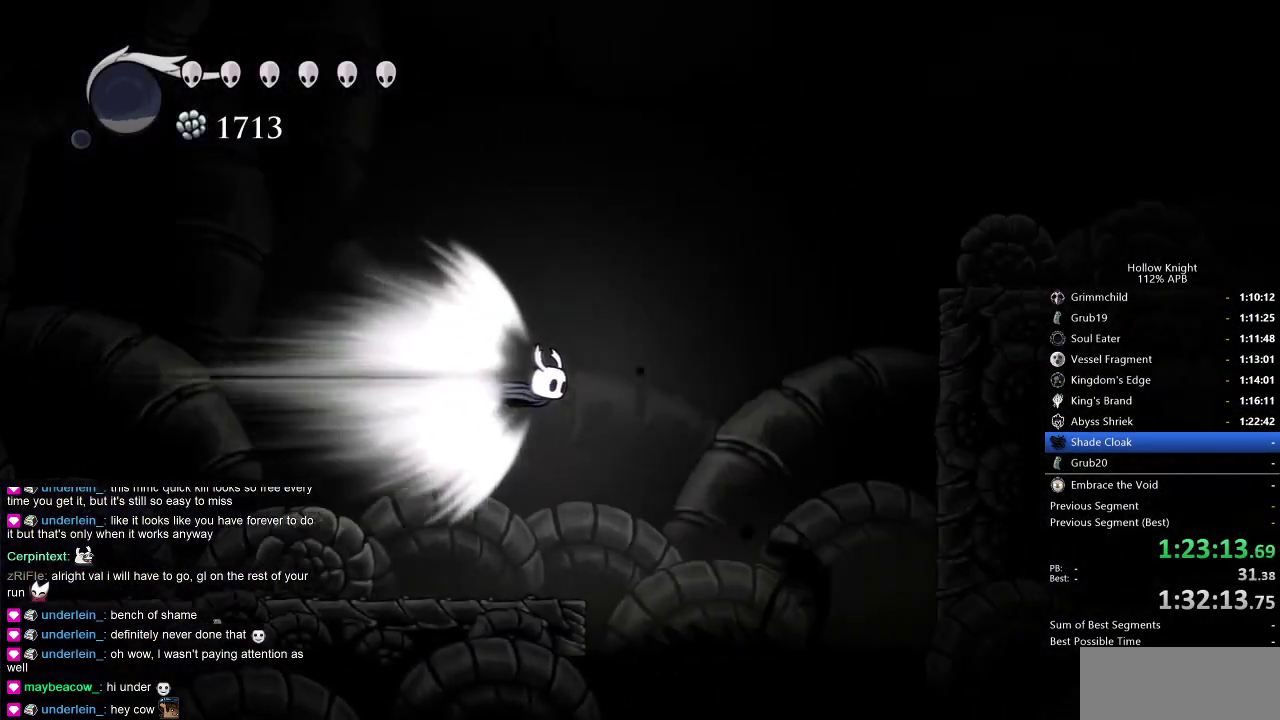
{"keys": ["right"], "events": [[266, "cdash", "down"], [416, "cdash", "up"]]}
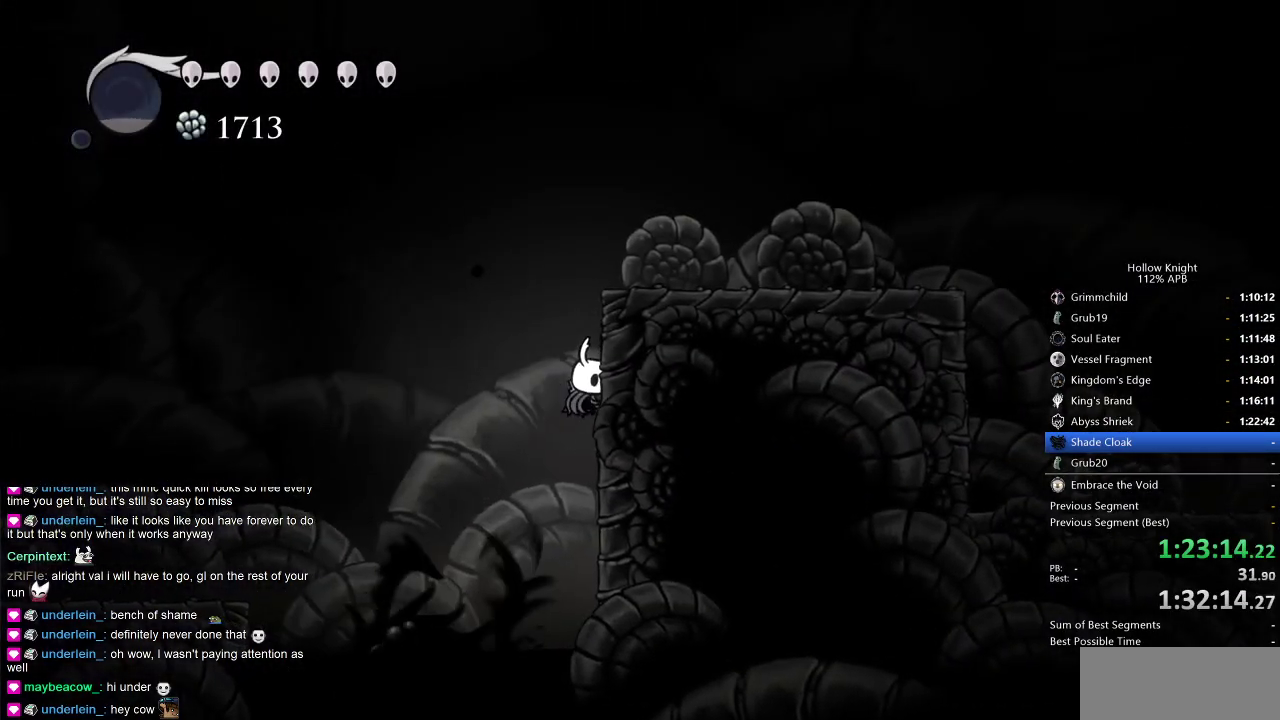
{"keys": ["jump", "right"], "events": [[383, "jump", "down"]]}
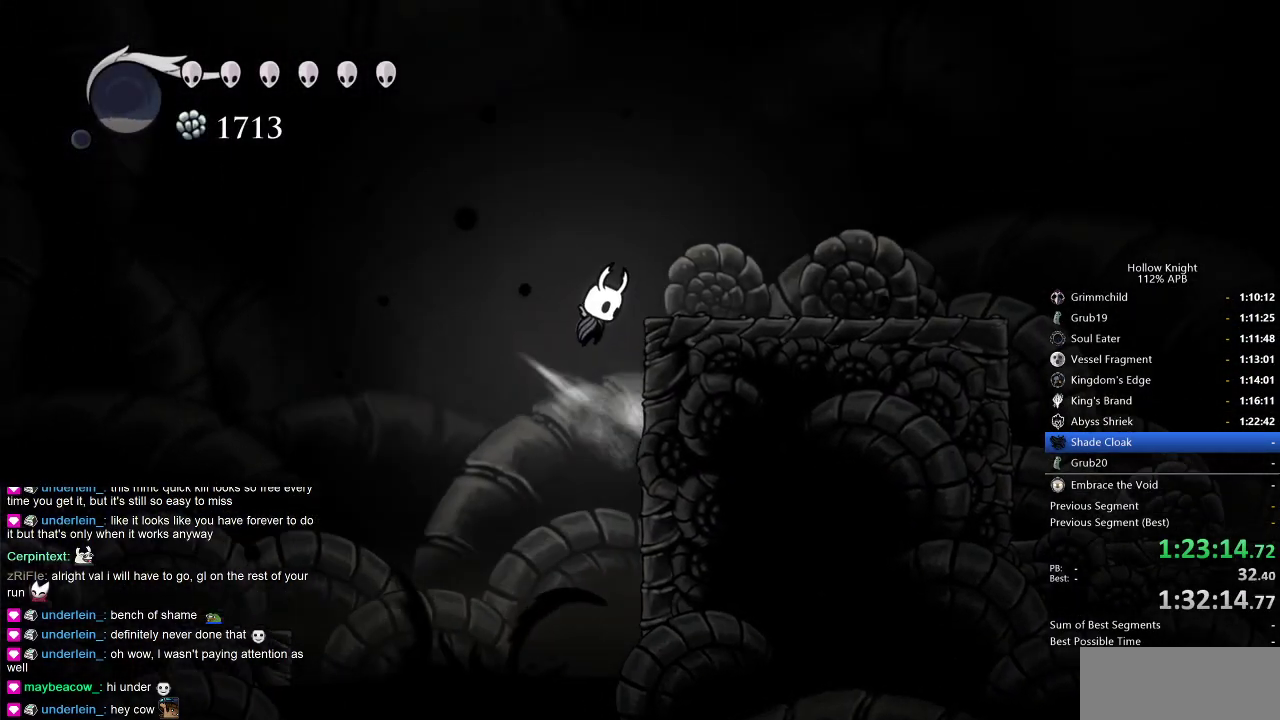
{"keys": ["cdash"], "events": [[166, "jump", "up"], [433, "cdash", "down"], [483, "right", "up"]]}
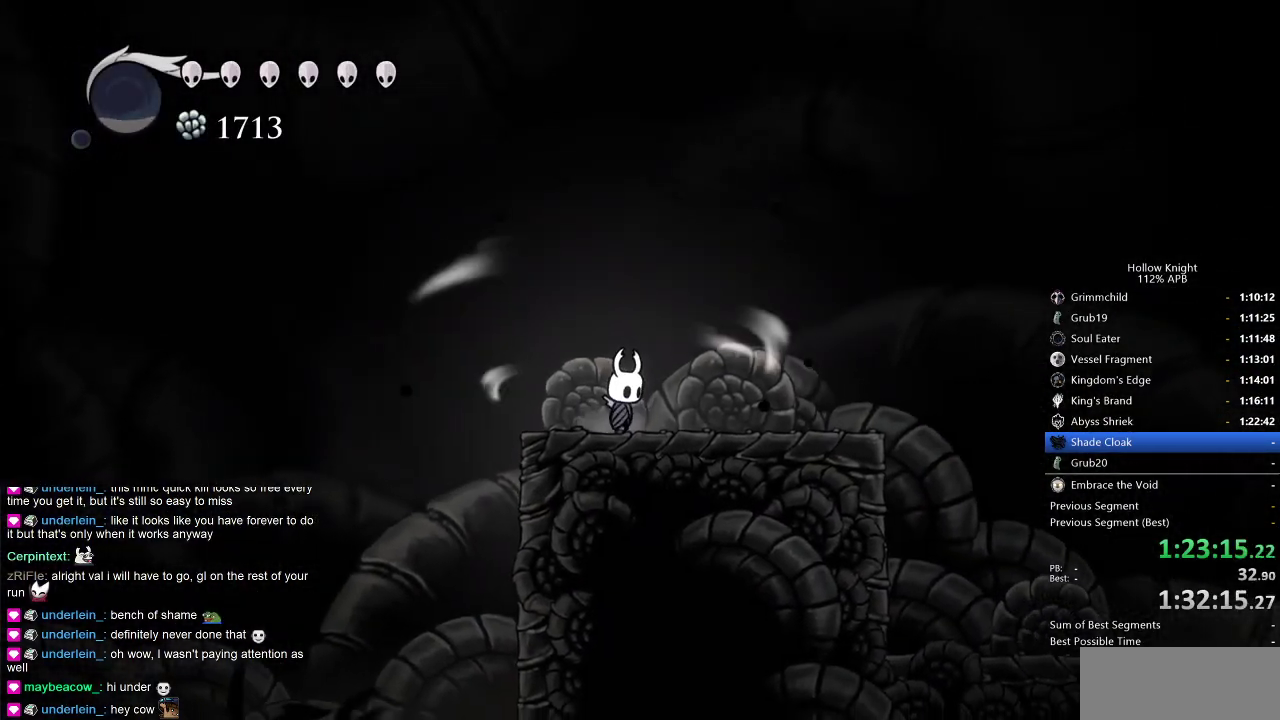
{"keys": ["cdash"], "events": []}